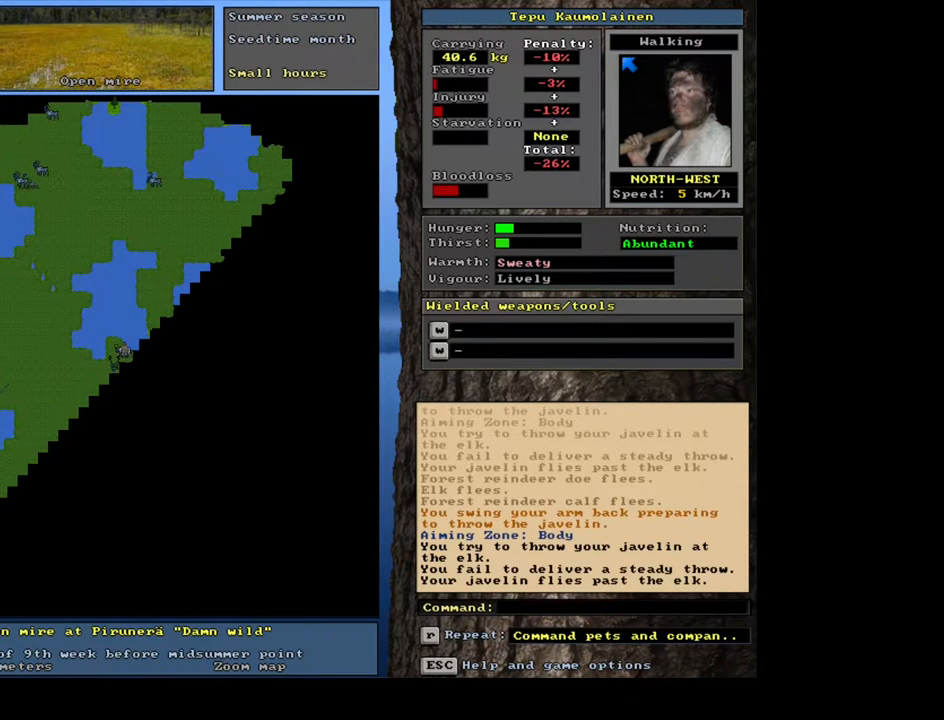
Gameplay with keyboard and mouse; each line is a JSON object with the keys and mouse buttons held at the frame after it. "events" lists presses ("down") and releases ("up") of ".", "/", "0", "1", "2", "3", "4", "5", "6", "7", "8", "9", "a", "alt_l", "alt_r", "b", "backslash", "backspace", "c", "caps_lock", "comma", "ctrl_l", "d", "down", "e", "equals", "escape", "f", "f1", "f10", "f11", "f12", "f2", "f3", "f4", "f5", "f6", "f7", "f8", "f9", "g", "h", "i", "j", "k", "l", "lbracket", "left", "m", "minus", "n", "num0", "num1", "num2", "num3", "num4", "num5", "num6", "num7", "num8", "num9", "o", "p", "q", "quote", "r", "rbracket", "return", "right", "s", "semicolon", "shift_l", "shift_r", "space", "super", "t", "tab", "tilde", "u", "up", "v", "w", "x", "y", "z", "mouse_left", "mouse_wheel", "mouse_right", "mouse_mb4" and "mouse_mb5" between this image and that frame as [ms after this image, input, new state], when the widget could be followed in between. "mouse_left", "mouse_wheel", "mouse_right", "mouse_mb4", "mouse_mb5" = the "left", "wheel", "right", "mb4", "mb5" buttons of the "mouse" list. No other keys are recorded. "wheel" means that the mouse wheel is clicked or scrolled. Mouse movement is not recorded. Not read: ctrl_r other_keys.
{"keys": ["ctrl_l"], "mouse": [], "events": [[150, "ctrl_l", "down"], [300, "num1", "down"], [400, "num1", "up"]]}
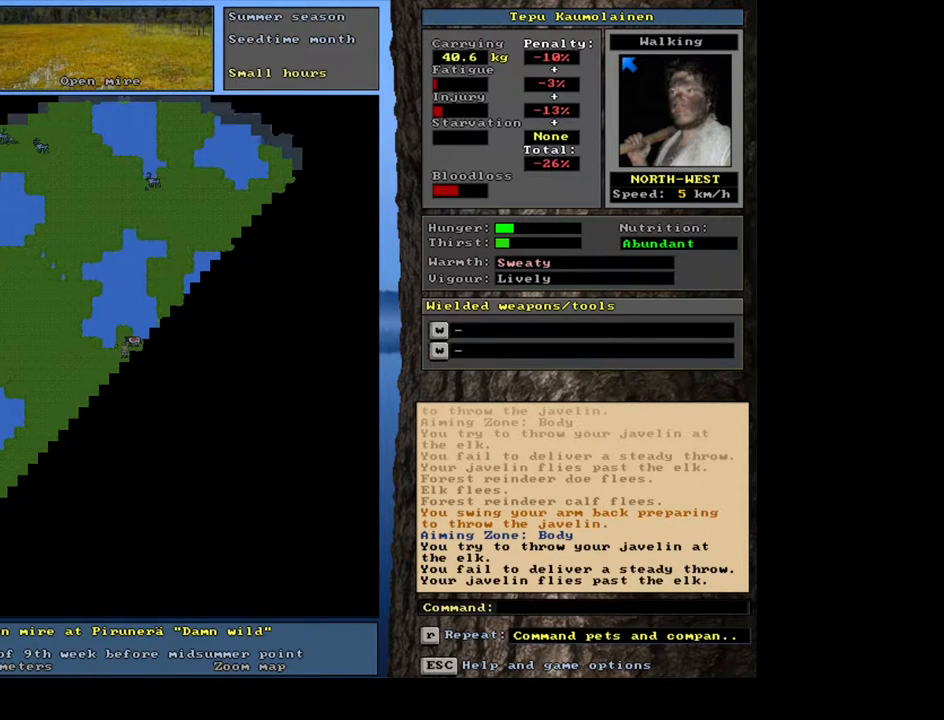
{"keys": ["ctrl_l"], "mouse": [], "events": [[183, "num4", "down"], [300, "num4", "up"], [317, "num4", "down"], [450, "num4", "up"]]}
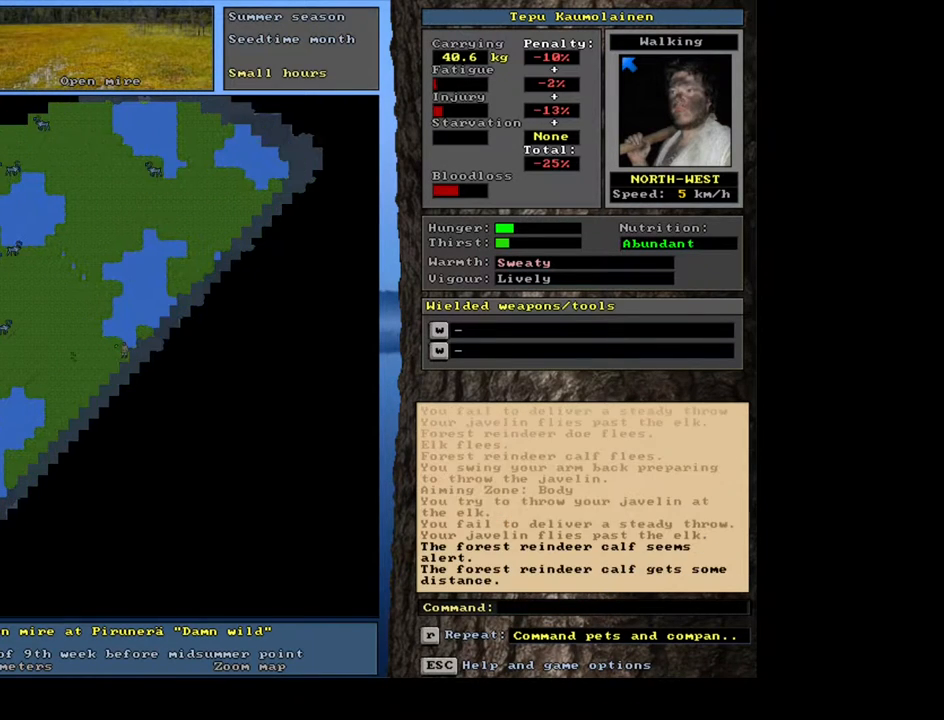
{"keys": ["ctrl_l", "num1"], "mouse": [], "events": [[283, "num1", "down"], [383, "num1", "up"], [483, "num1", "down"]]}
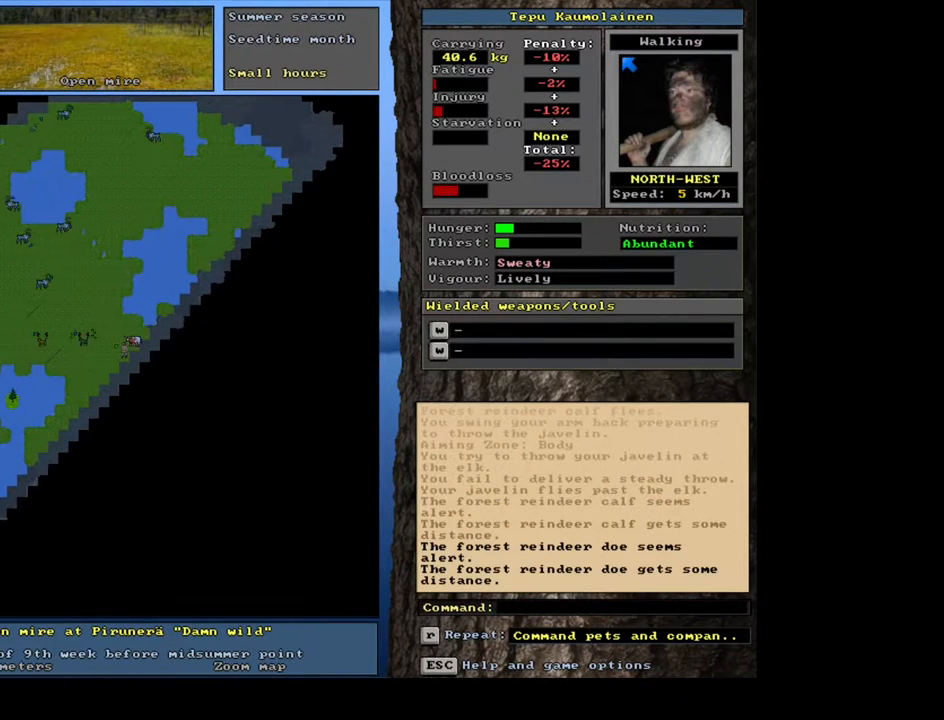
{"keys": ["ctrl_l"], "mouse": [], "events": [[100, "num1", "up"], [367, "num4", "down"], [467, "num4", "up"]]}
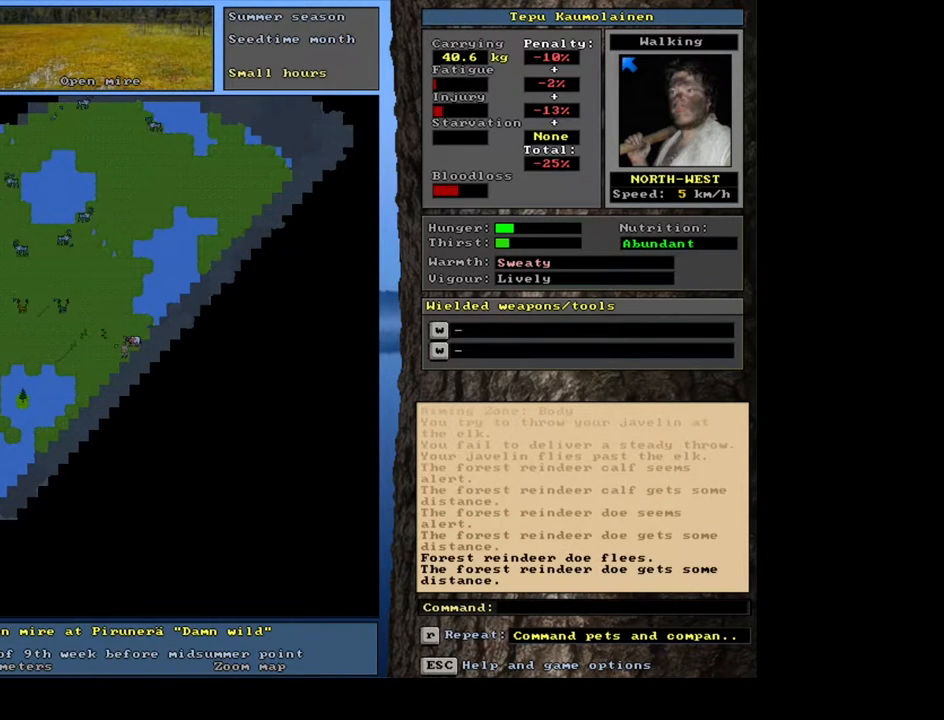
{"keys": ["ctrl_l"], "mouse": [], "events": [[33, "num4", "down"], [150, "num4", "up"], [367, "num4", "down"], [483, "num4", "up"]]}
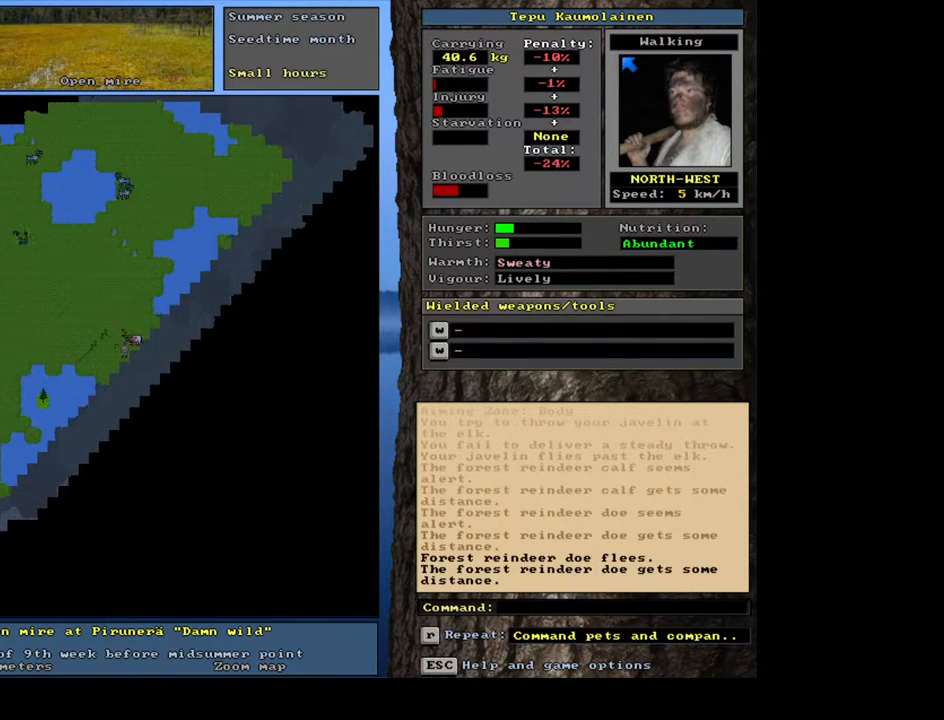
{"keys": ["ctrl_l", "num4"], "mouse": [], "events": [[67, "num4", "down"], [133, "num4", "up"], [250, "num4", "down"], [317, "num4", "up"], [417, "num4", "down"]]}
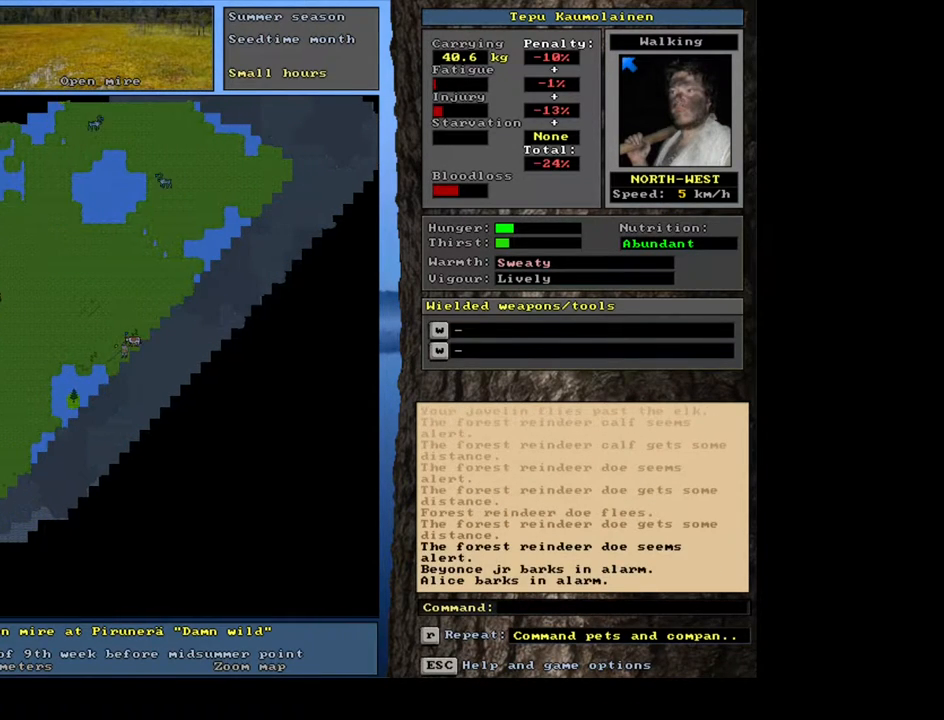
{"keys": ["ctrl_l"], "mouse": [], "events": [[17, "num4", "up"]]}
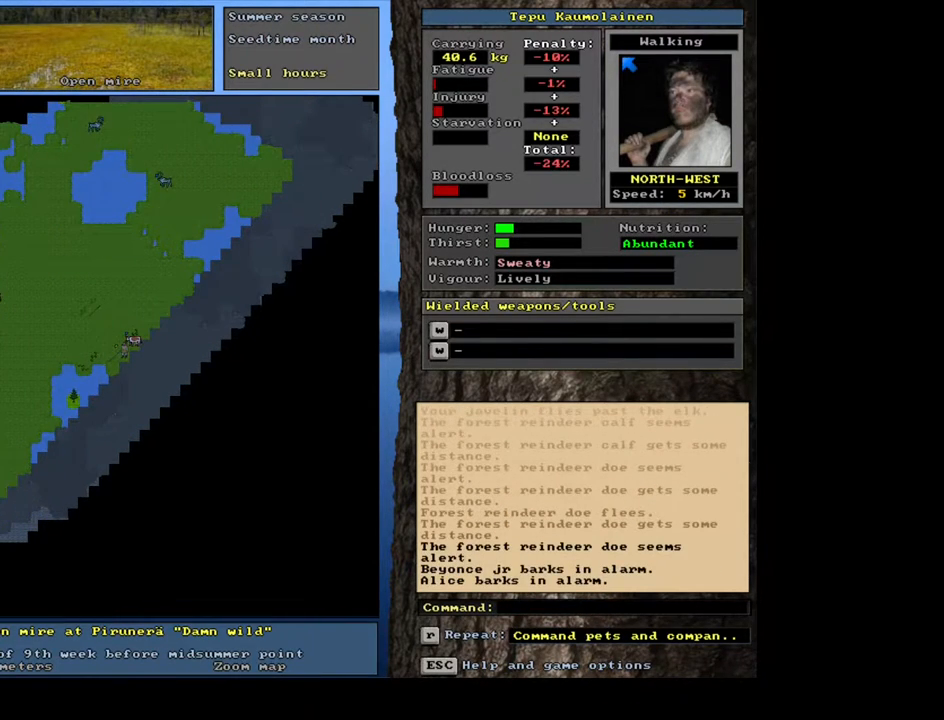
{"keys": [], "mouse": [], "events": [[67, "num4", "down"], [133, "num4", "up"], [200, "ctrl_l", "up"]]}
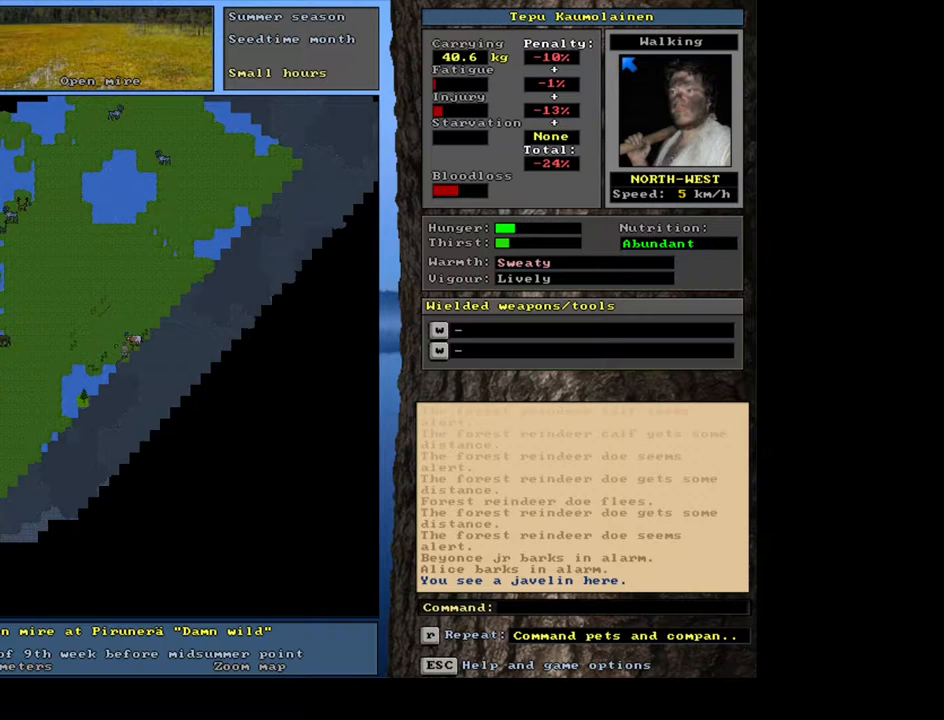
{"keys": [], "mouse": [], "events": [[200, "g", "down"], [283, "g", "up"]]}
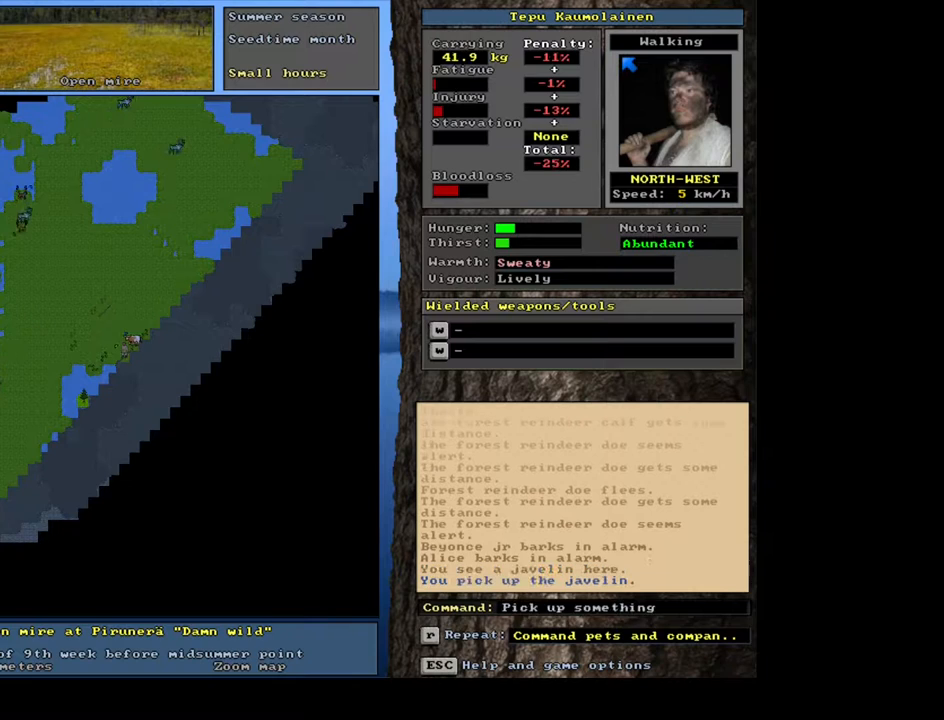
{"keys": ["ctrl_l"], "mouse": [], "events": [[167, "ctrl_l", "down"], [300, "num7", "down"], [400, "num7", "up"]]}
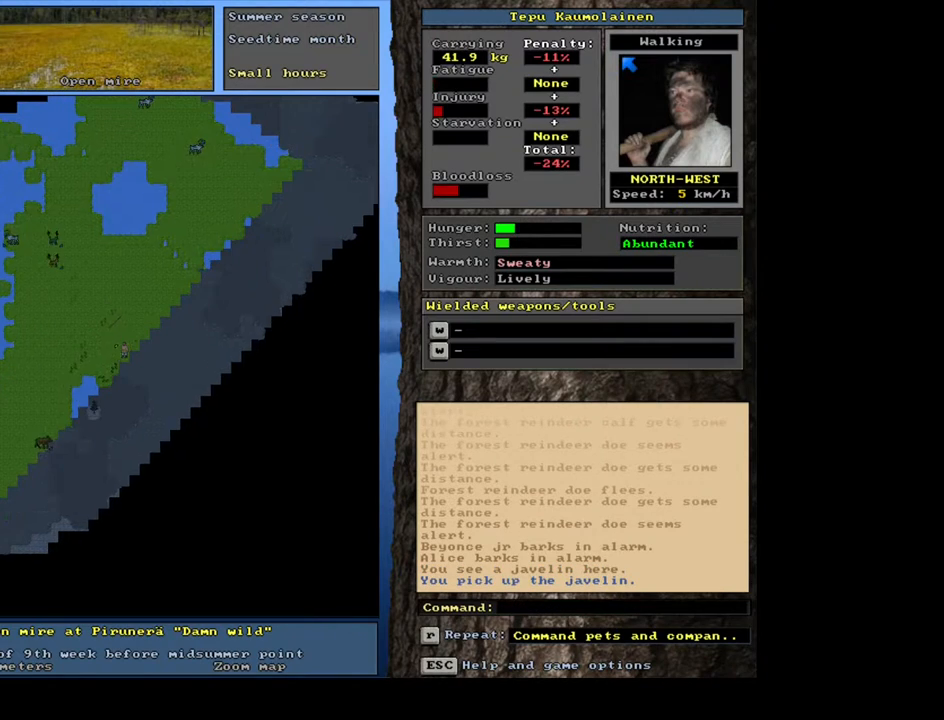
{"keys": ["ctrl_l"], "mouse": [], "events": [[17, "num7", "down"], [117, "num7", "up"]]}
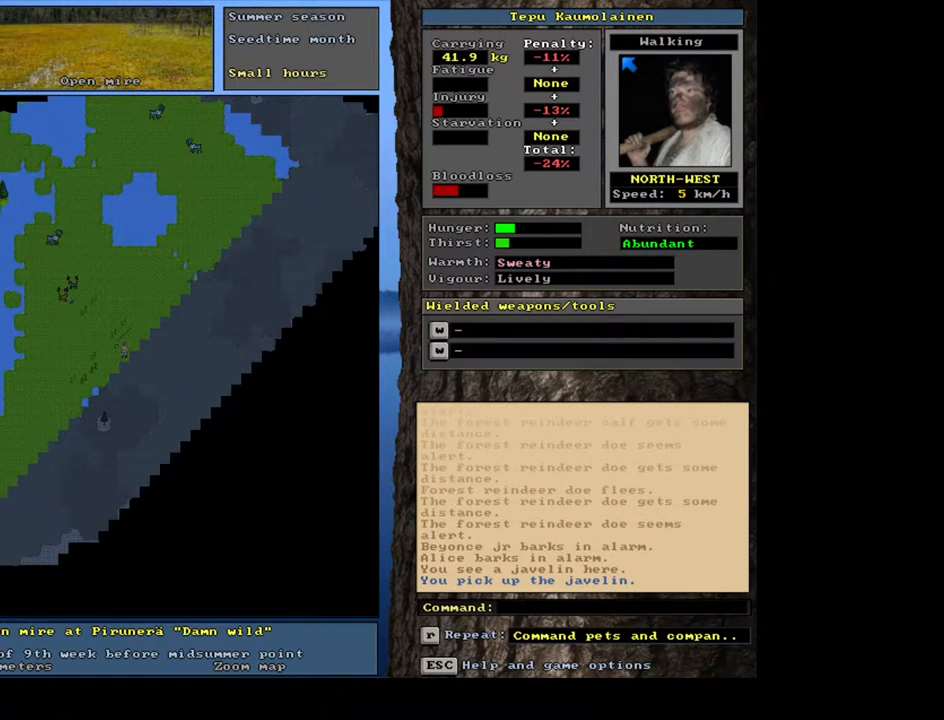
{"keys": ["ctrl_l"], "mouse": [], "events": []}
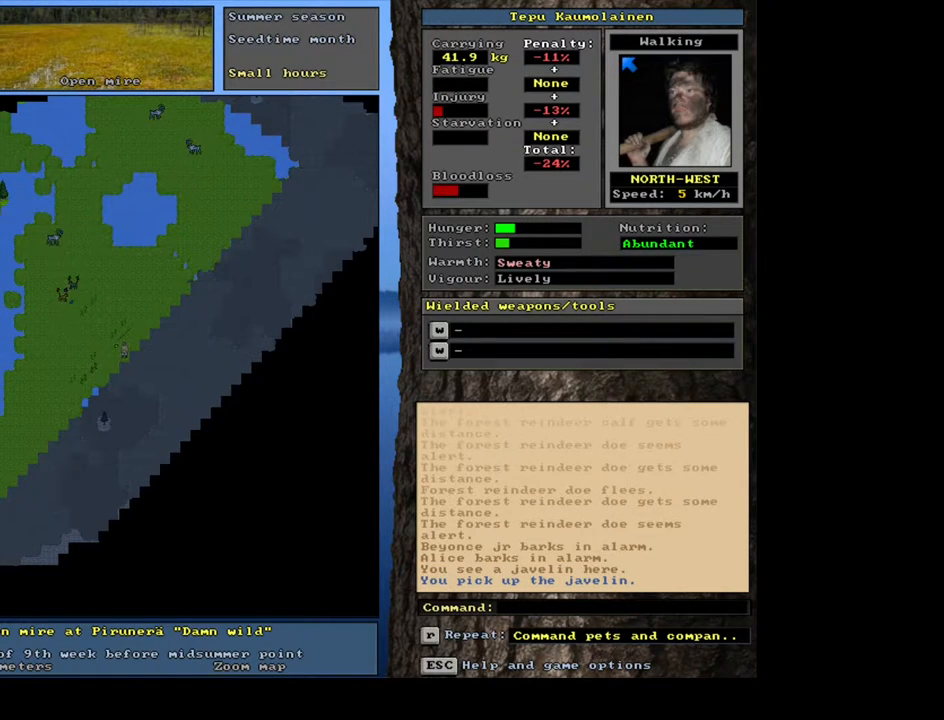
{"keys": ["shift_l"], "mouse": [], "events": [[50, "num8", "down"], [150, "num8", "up"], [167, "ctrl_l", "up"], [433, "shift_l", "down"]]}
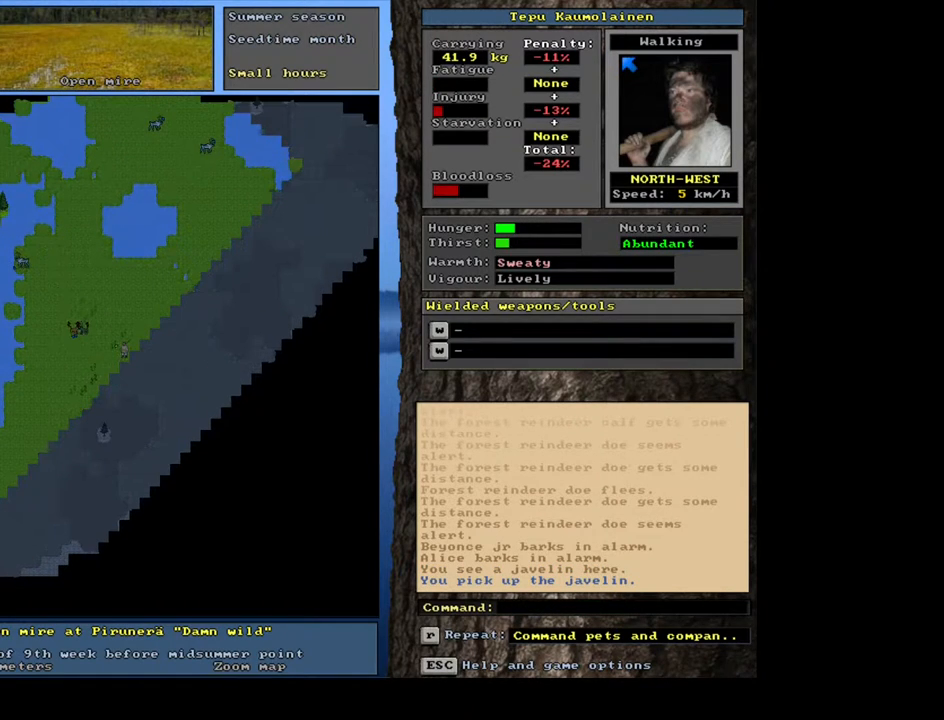
{"keys": ["shift_l"], "mouse": [], "events": [[383, "g", "down"], [467, "g", "up"]]}
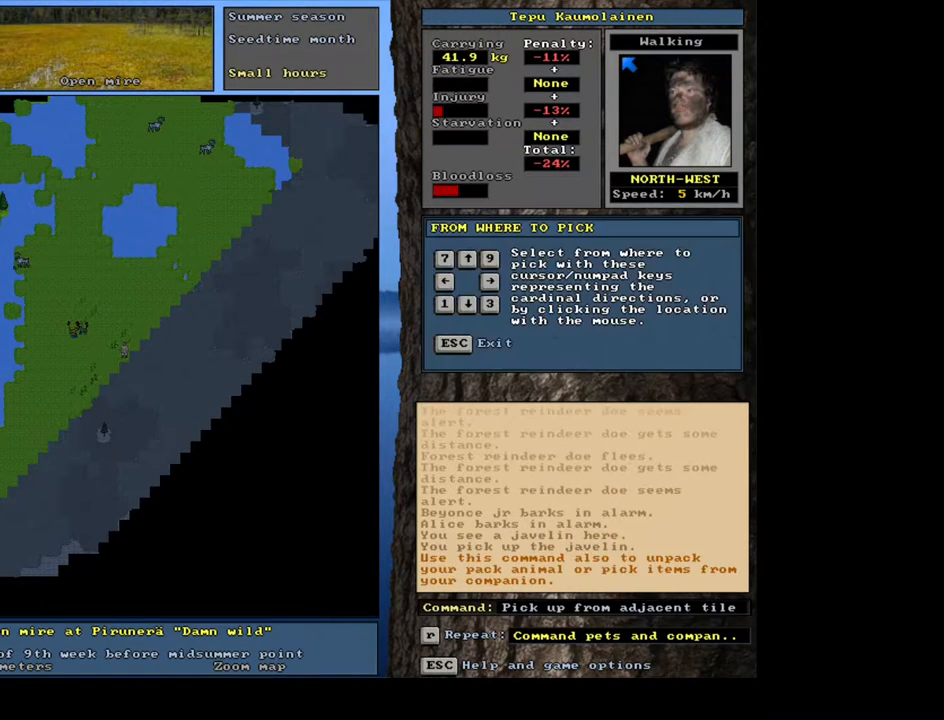
{"keys": [], "mouse": [], "events": [[17, "shift_l", "up"], [150, "up", "down"], [217, "up", "up"]]}
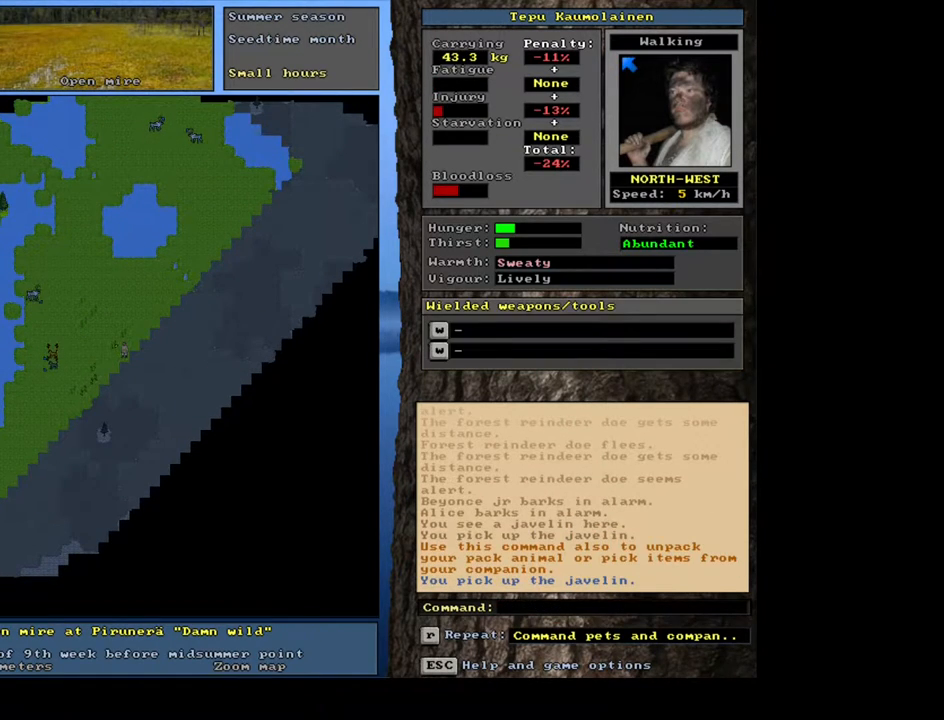
{"keys": [], "mouse": [], "events": [[217, "num4", "down"], [350, "num4", "up"]]}
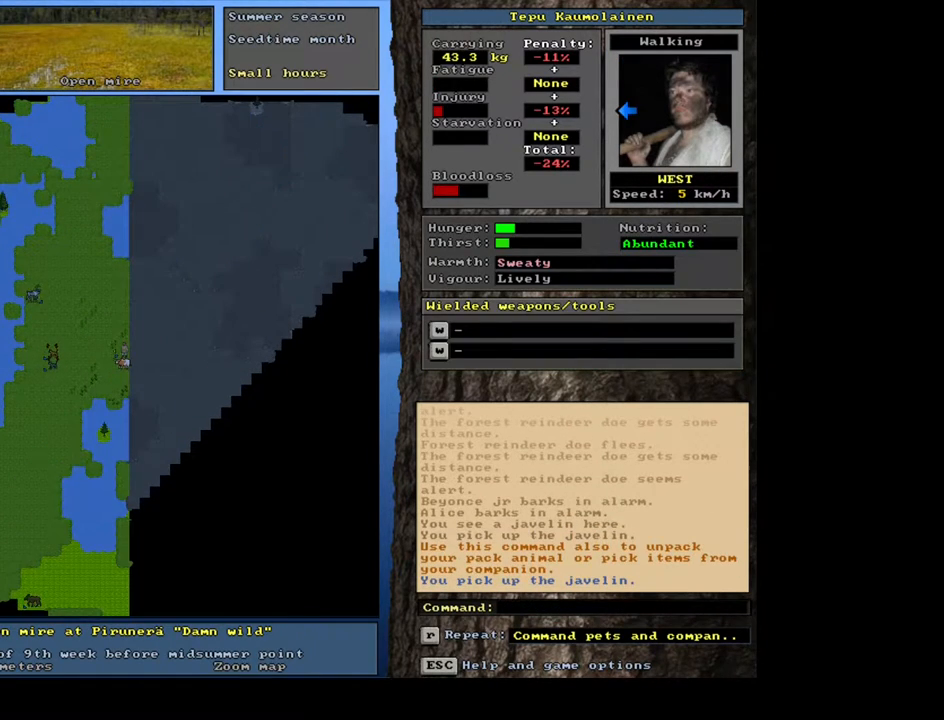
{"keys": [], "mouse": [], "events": [[50, "ctrl_l", "down"], [217, "ctrl_l", "up"], [367, "num4", "down"], [450, "num4", "up"]]}
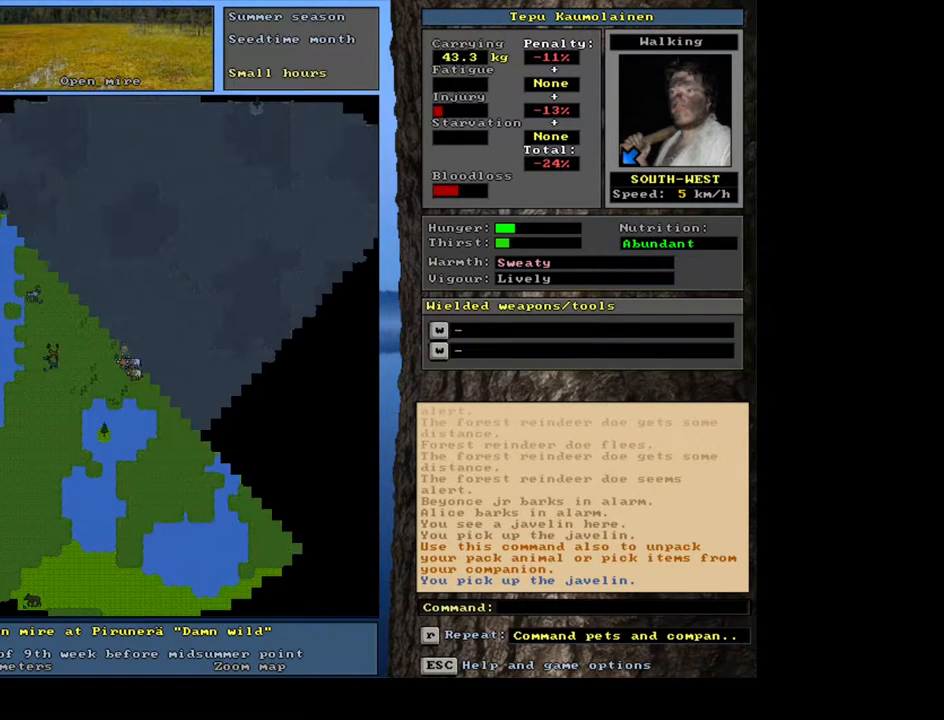
{"keys": ["ctrl_l", "num1"], "mouse": [], "events": [[17, "ctrl_l", "down"], [133, "num1", "down"], [250, "num1", "up"], [317, "num1", "down"], [433, "num1", "up"], [500, "num1", "down"]]}
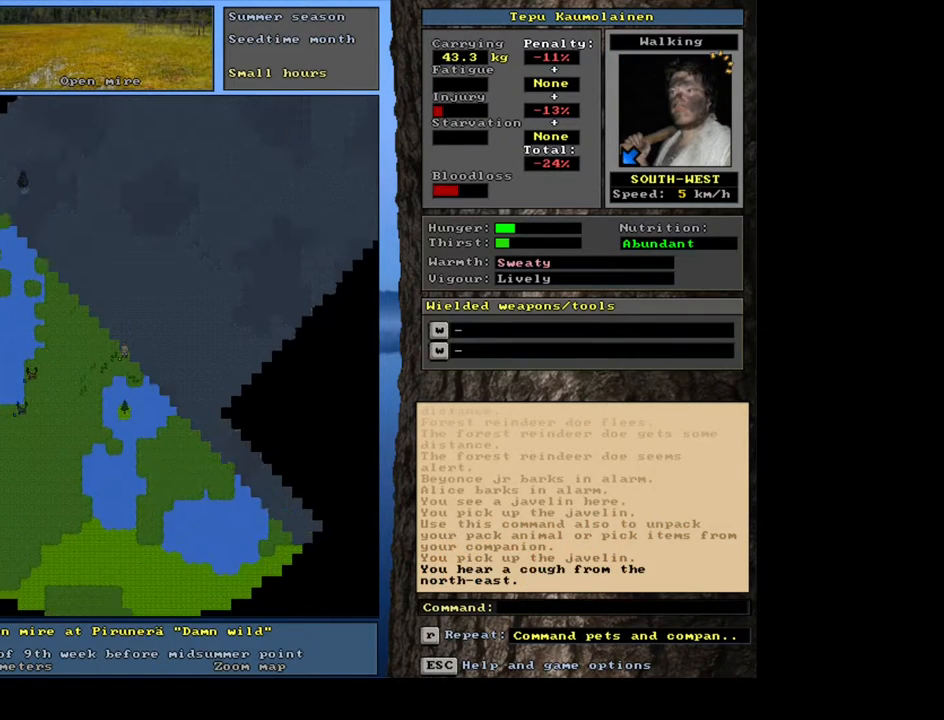
{"keys": ["ctrl_l"], "mouse": [], "events": [[117, "num1", "up"], [183, "num1", "down"], [300, "num1", "up"], [367, "num1", "down"], [467, "num1", "up"]]}
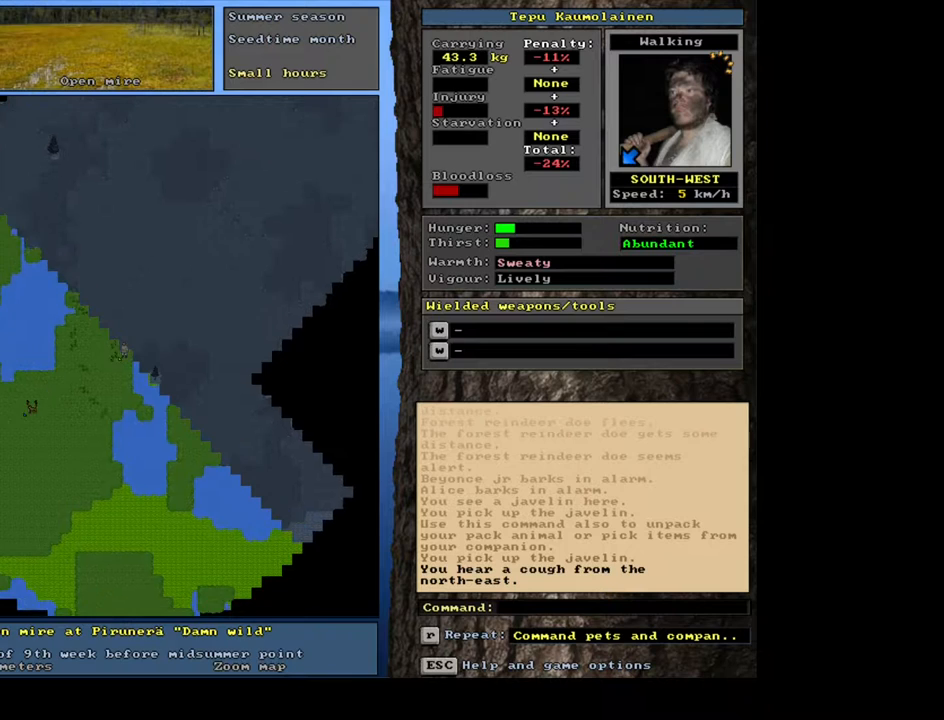
{"keys": ["ctrl_l"], "mouse": [], "events": [[33, "num1", "down"], [117, "num1", "up"], [217, "num1", "down"], [283, "num1", "up"], [400, "num1", "down"], [450, "num1", "up"]]}
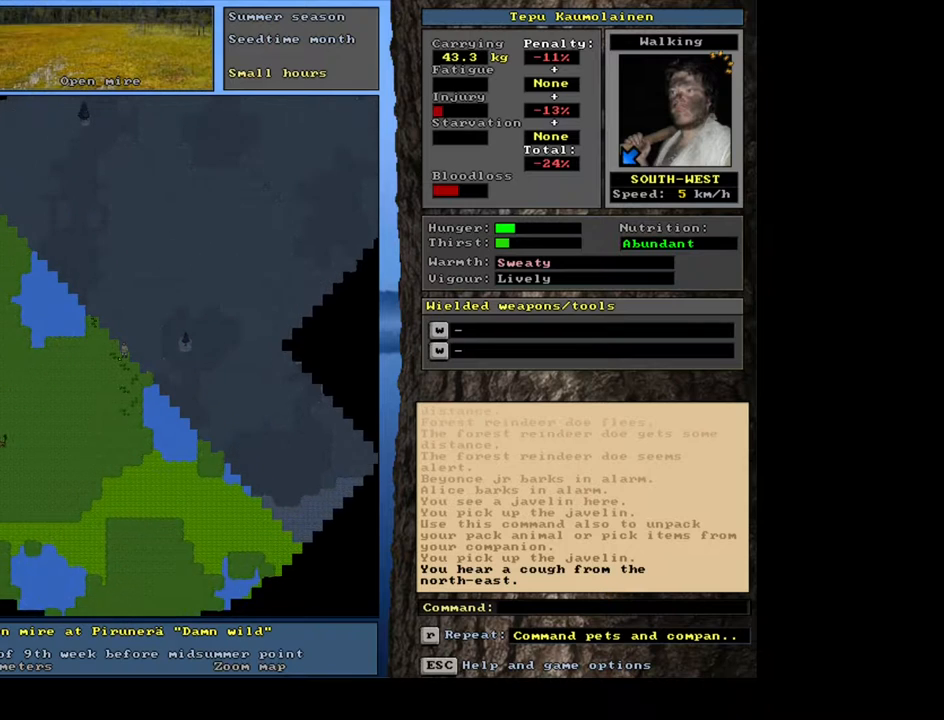
{"keys": ["ctrl_l"], "mouse": [], "events": [[50, "num1", "down"], [150, "num1", "up"], [250, "num1", "down"], [333, "num1", "up"], [433, "num1", "down"], [500, "num1", "up"]]}
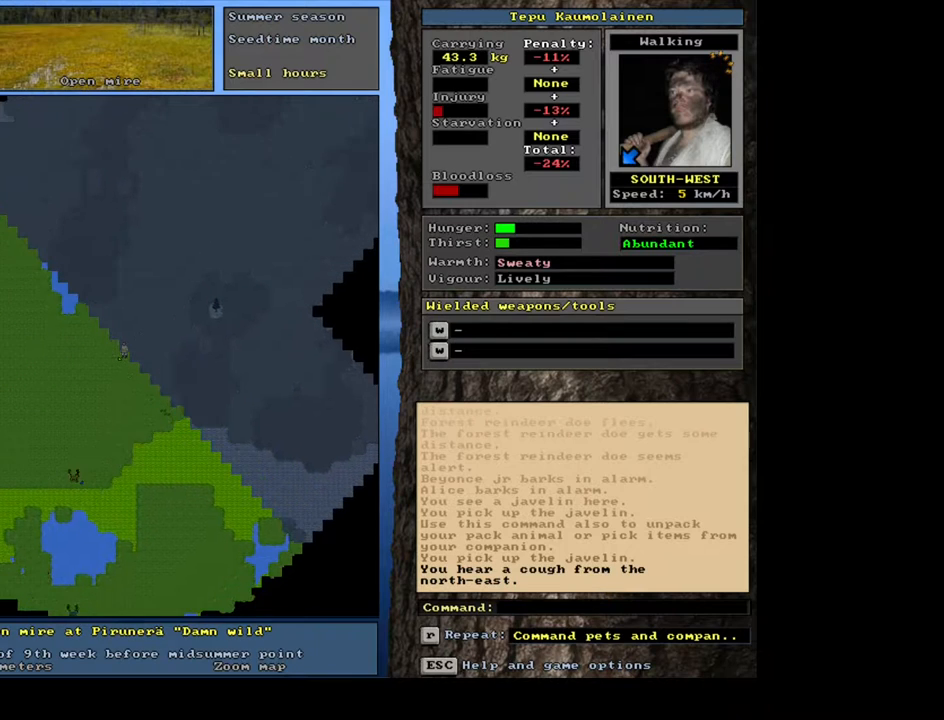
{"keys": ["ctrl_l"], "mouse": [], "events": [[100, "num1", "down"], [167, "num1", "up"], [267, "num1", "down"], [367, "num1", "up"]]}
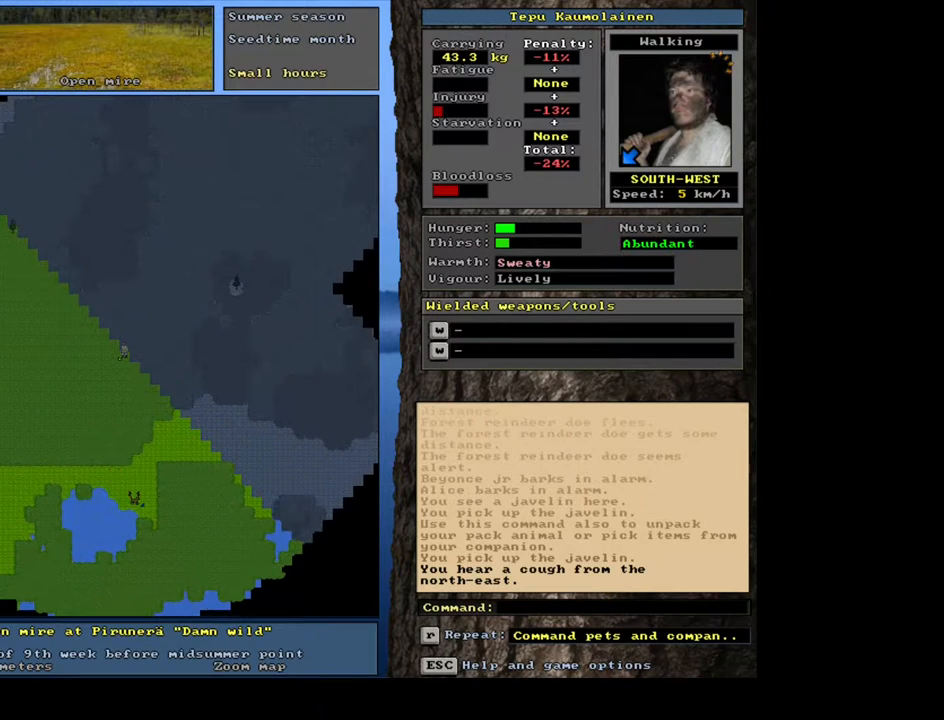
{"keys": ["ctrl_l"], "mouse": [], "events": [[83, "ctrl_l", "up"], [100, "num4", "down"], [183, "num4", "up"], [233, "ctrl_l", "down"], [367, "num3", "down"], [500, "num3", "up"]]}
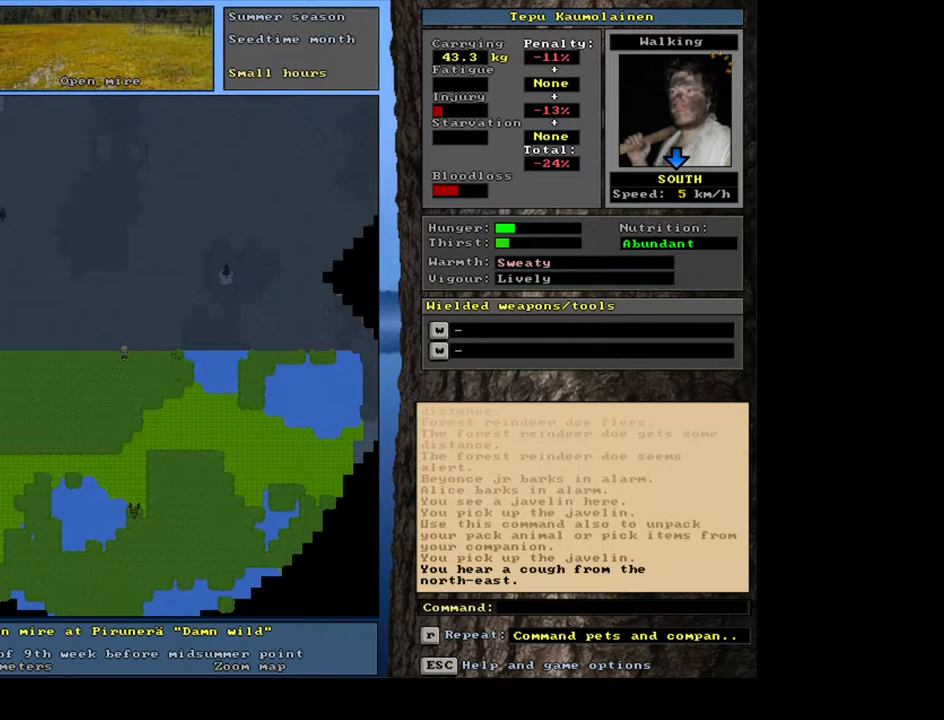
{"keys": ["ctrl_l"], "mouse": [], "events": [[17, "num3", "down"], [117, "num3", "up"], [200, "num2", "down"], [317, "num2", "up"], [367, "num2", "down"], [483, "num2", "up"]]}
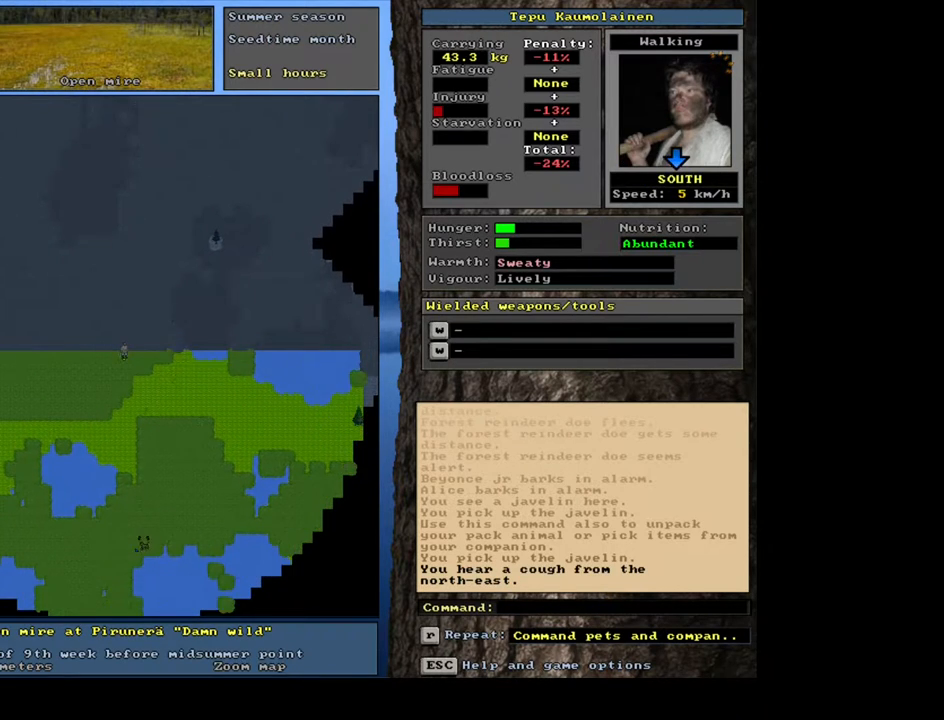
{"keys": ["ctrl_l"], "mouse": [], "events": [[50, "num2", "down"], [150, "num2", "up"], [233, "num2", "down"], [300, "num2", "up"], [383, "num2", "down"], [450, "num2", "up"]]}
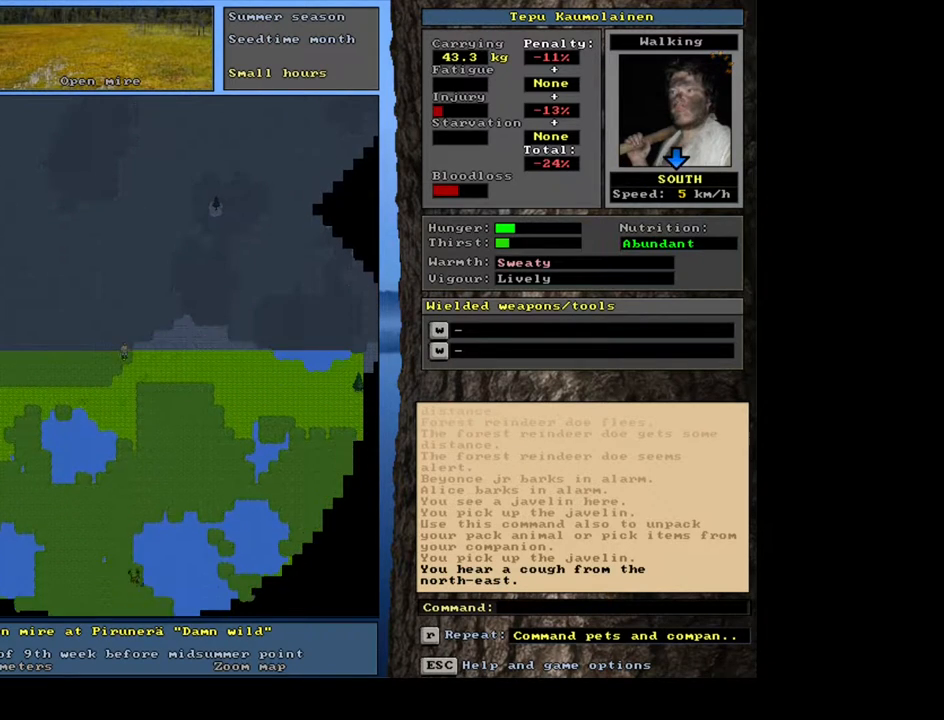
{"keys": ["ctrl_l", "num2"], "mouse": [], "events": [[50, "num2", "down"], [117, "num2", "up"], [233, "num2", "down"], [267, "num2", "up"], [300, "num3", "down"], [450, "num2", "down"], [450, "num3", "up"]]}
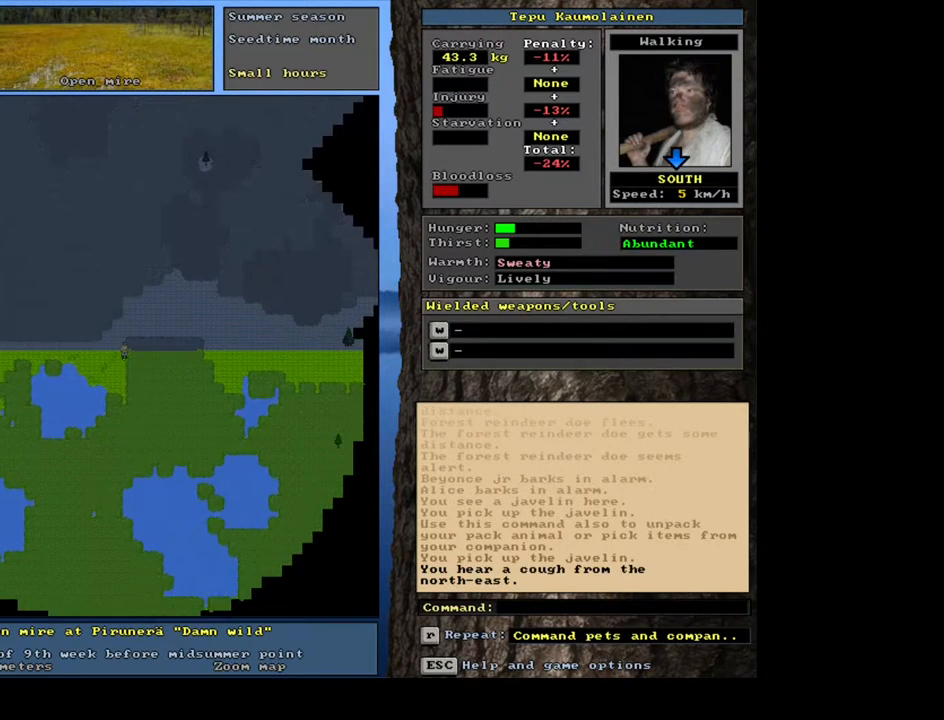
{"keys": ["ctrl_l", "num2"], "mouse": [], "events": [[33, "num2", "up"], [150, "num2", "down"], [200, "num2", "up"], [300, "num2", "down"], [367, "num2", "up"], [467, "num2", "down"]]}
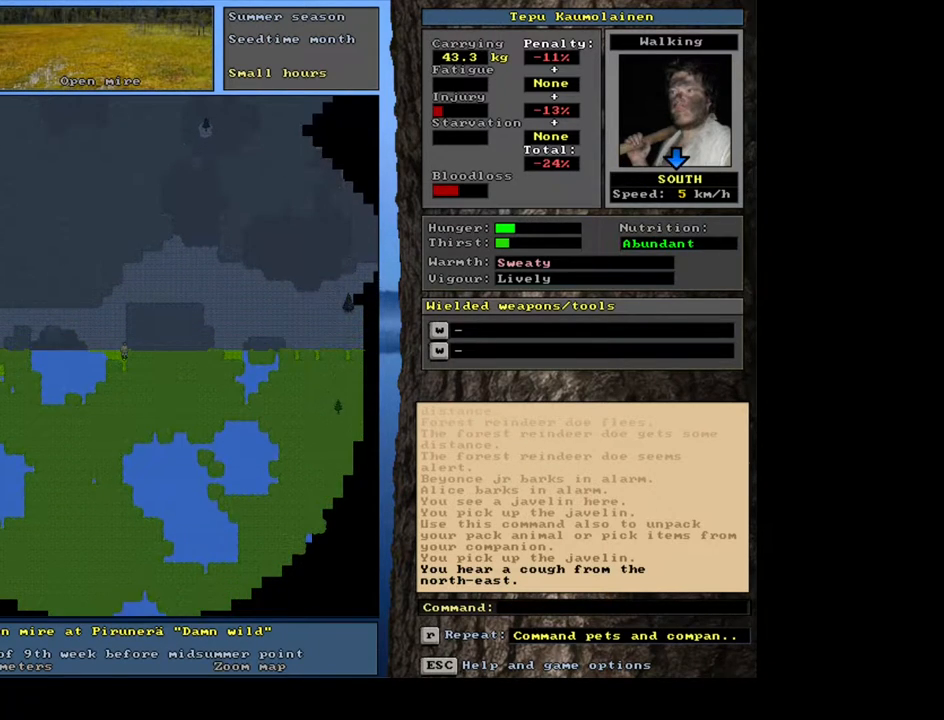
{"keys": ["ctrl_l"], "mouse": [], "events": [[67, "num2", "up"], [133, "num2", "down"], [233, "num2", "up"], [333, "num2", "down"], [417, "num2", "up"]]}
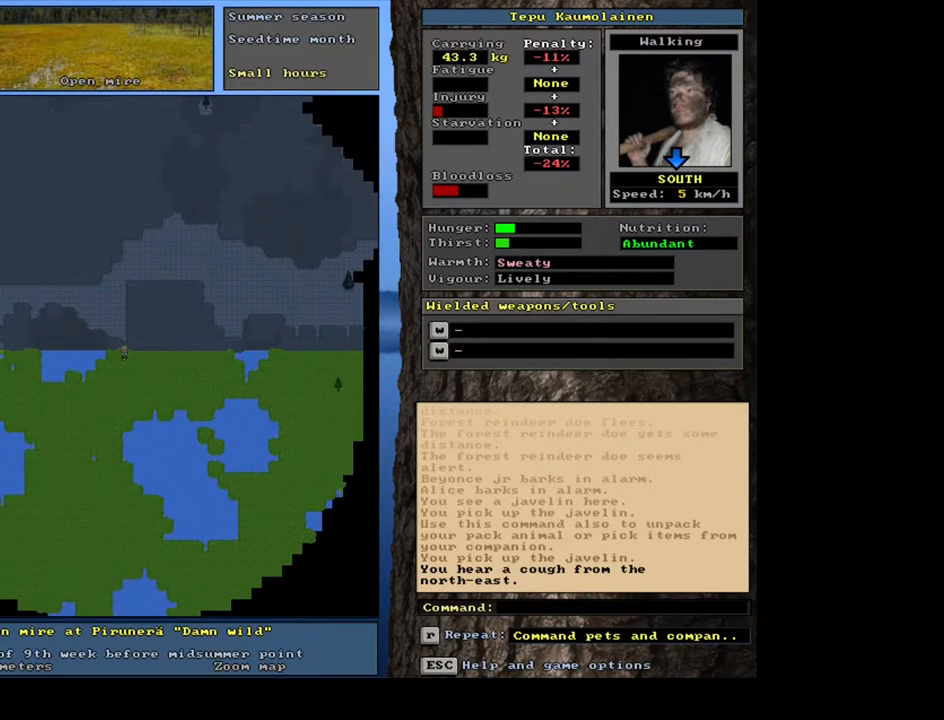
{"keys": ["ctrl_l", "num2"], "mouse": [], "events": [[17, "num2", "down"], [83, "num2", "up"], [150, "num1", "down"], [300, "num1", "up"], [317, "num2", "down"], [417, "num2", "up"], [483, "num2", "down"]]}
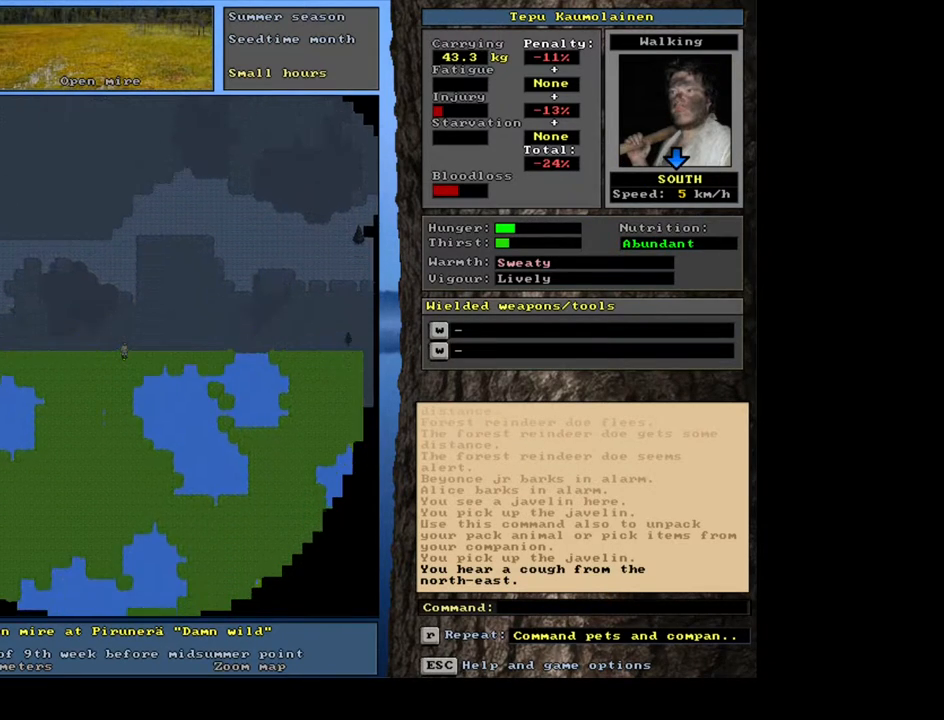
{"keys": ["ctrl_l", "num2"], "mouse": [], "events": [[83, "num2", "up"], [167, "num2", "down"], [250, "num2", "up"], [300, "num2", "down"], [400, "num2", "up"], [467, "num2", "down"]]}